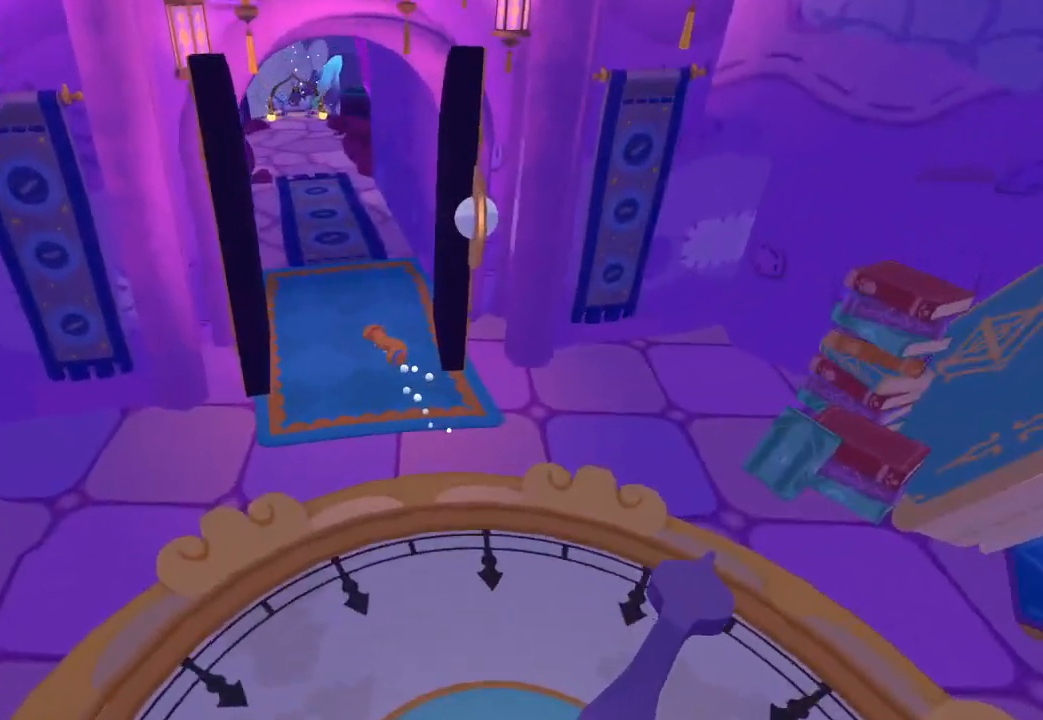
Gameplay with a controller (Xbox layout); each line is a JSON object with the inputs held at the frame after it. "button_events" lists button changes between this image and that frame as [ms after this image, input, new state], when the widget could be followed in between (sticks are given only as held states).
{"buttons": [], "left_stick": "up", "right_stick": "up-right", "button_events": []}
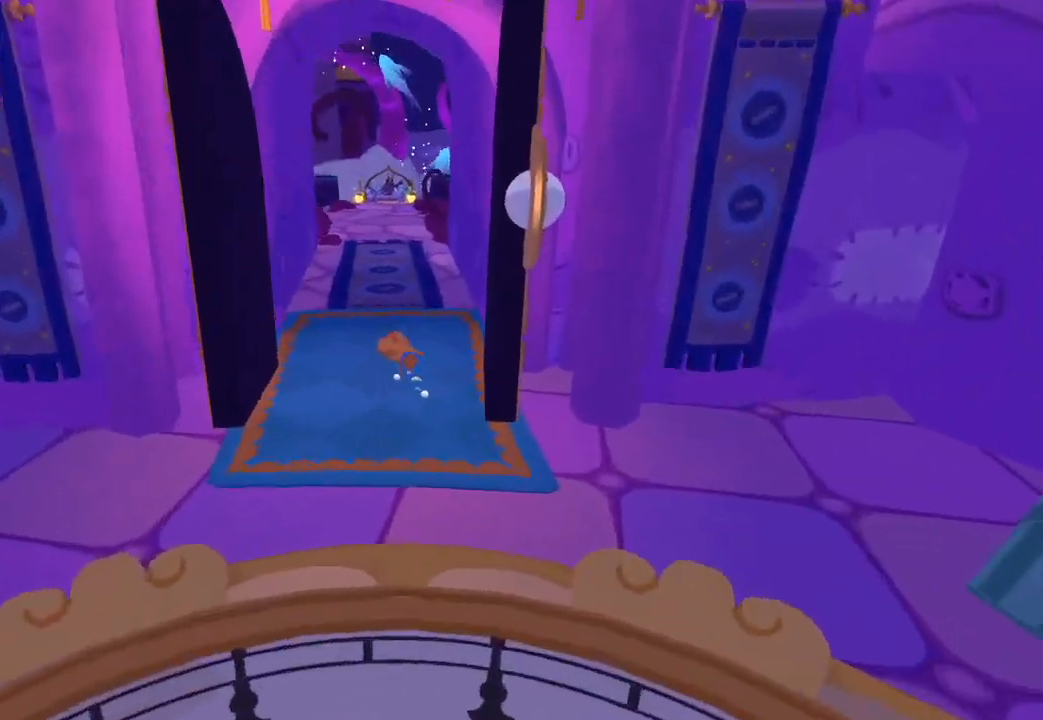
{"buttons": [], "left_stick": "up", "right_stick": "up-right", "button_events": []}
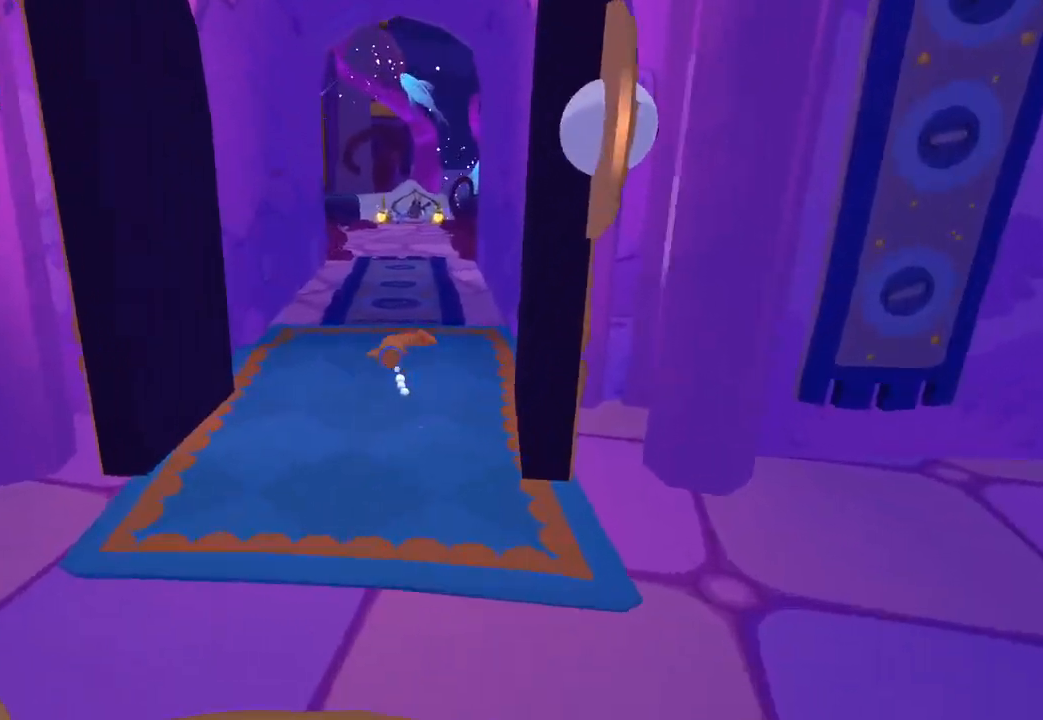
{"buttons": [], "left_stick": "up", "right_stick": "up", "button_events": []}
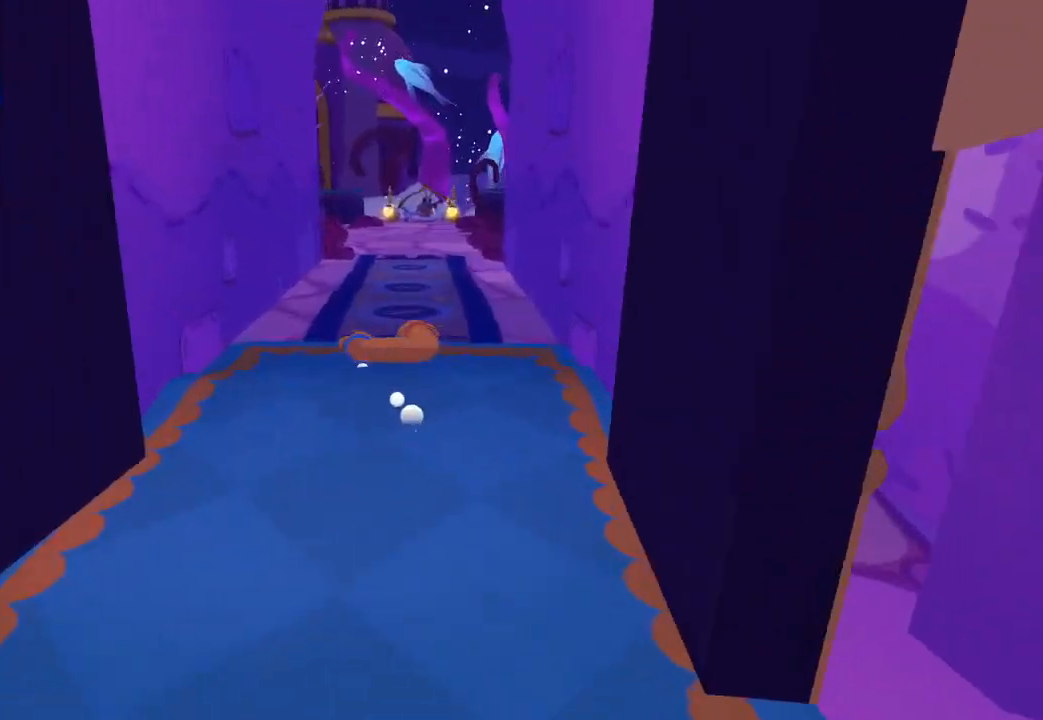
{"buttons": [], "left_stick": "up", "right_stick": "up-right", "button_events": []}
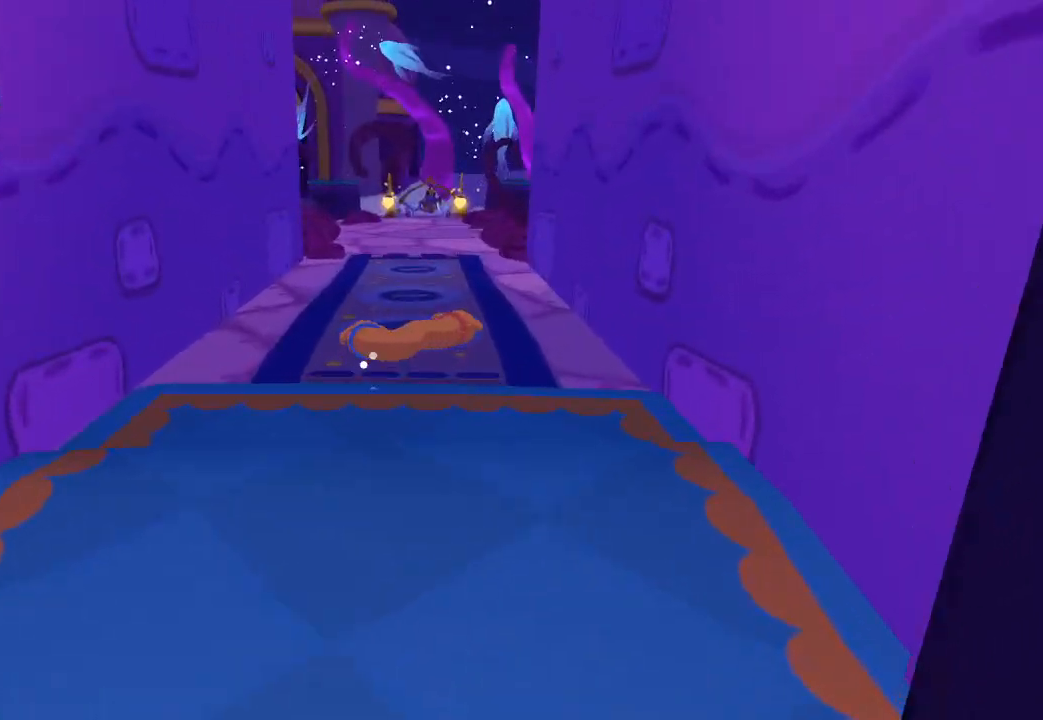
{"buttons": [], "left_stick": "up", "right_stick": "up", "button_events": []}
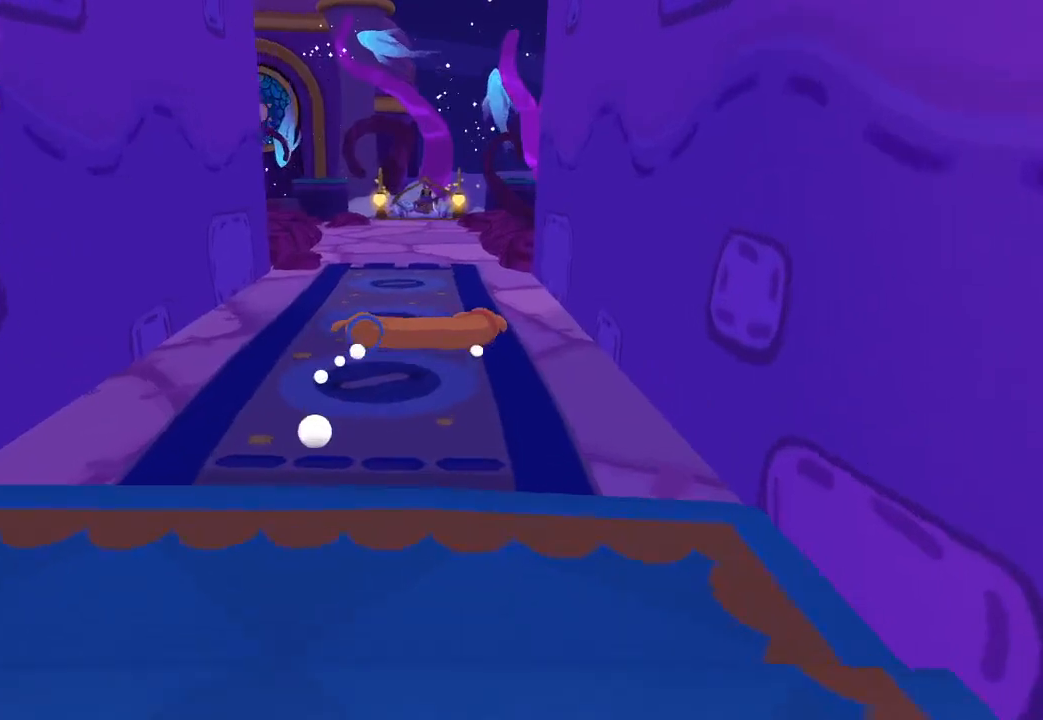
{"buttons": [], "left_stick": "up-left", "right_stick": "up", "button_events": []}
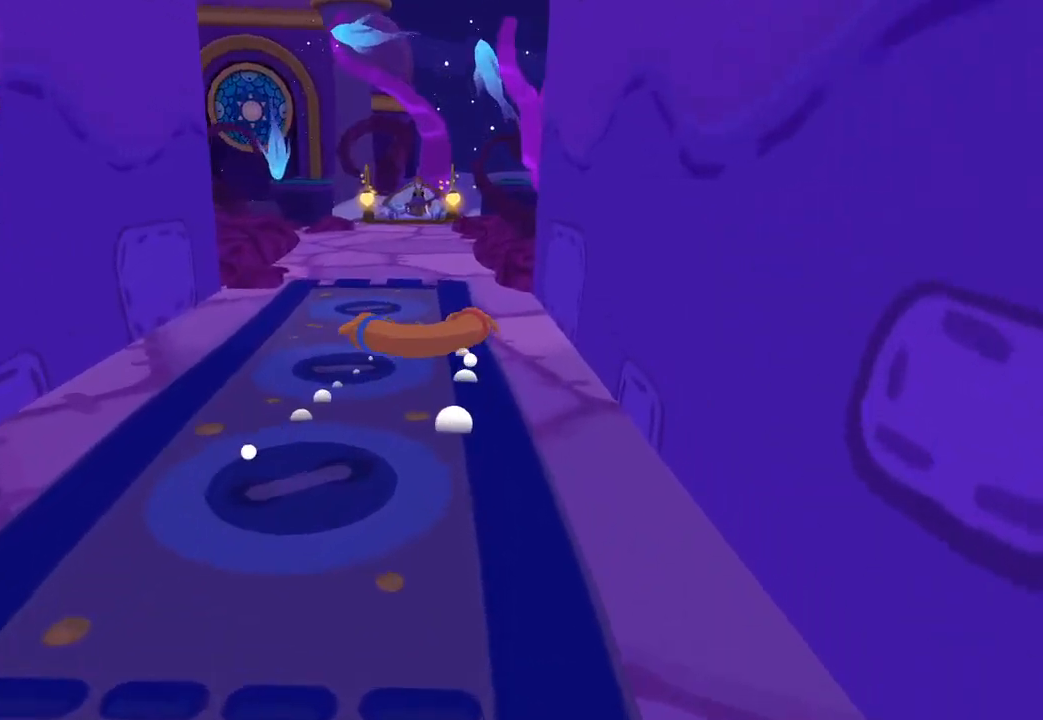
{"buttons": [], "left_stick": "up-left", "right_stick": "up", "button_events": []}
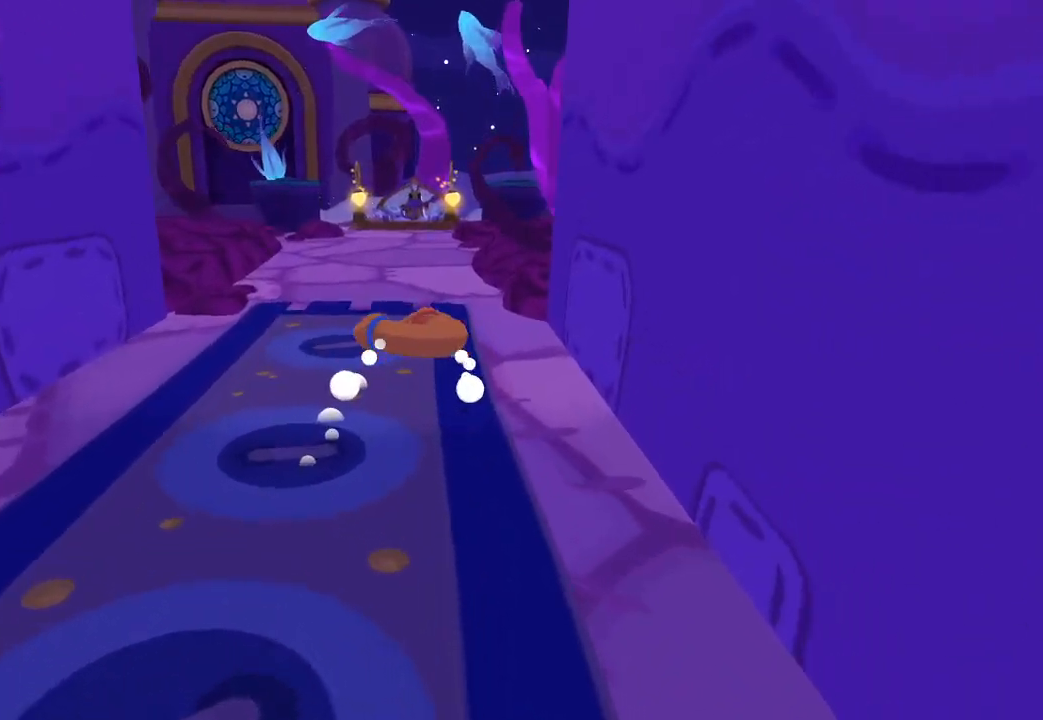
{"buttons": [], "left_stick": "up", "right_stick": "up", "button_events": []}
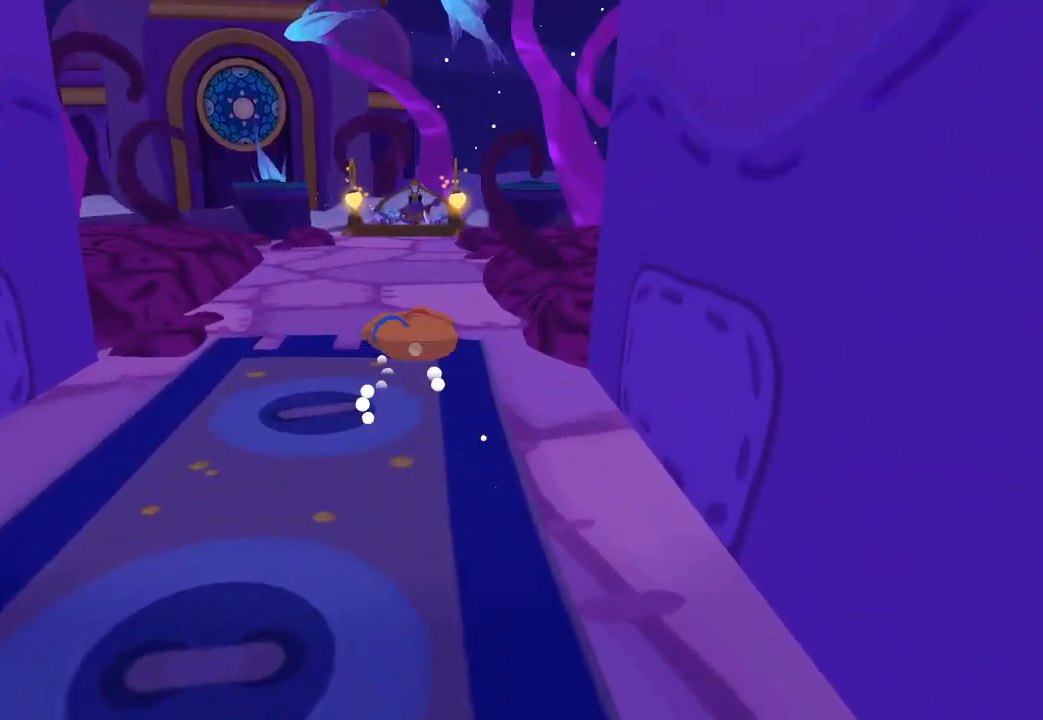
{"buttons": [], "left_stick": "up", "right_stick": "up-right", "button_events": []}
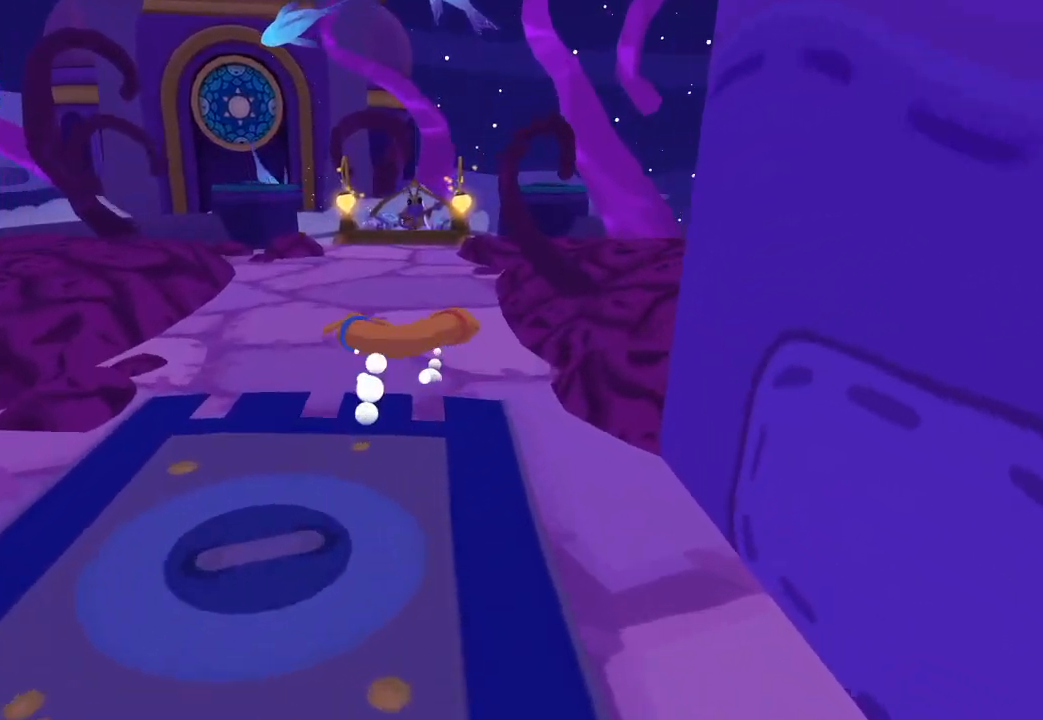
{"buttons": [], "left_stick": "up", "right_stick": "up-right", "button_events": []}
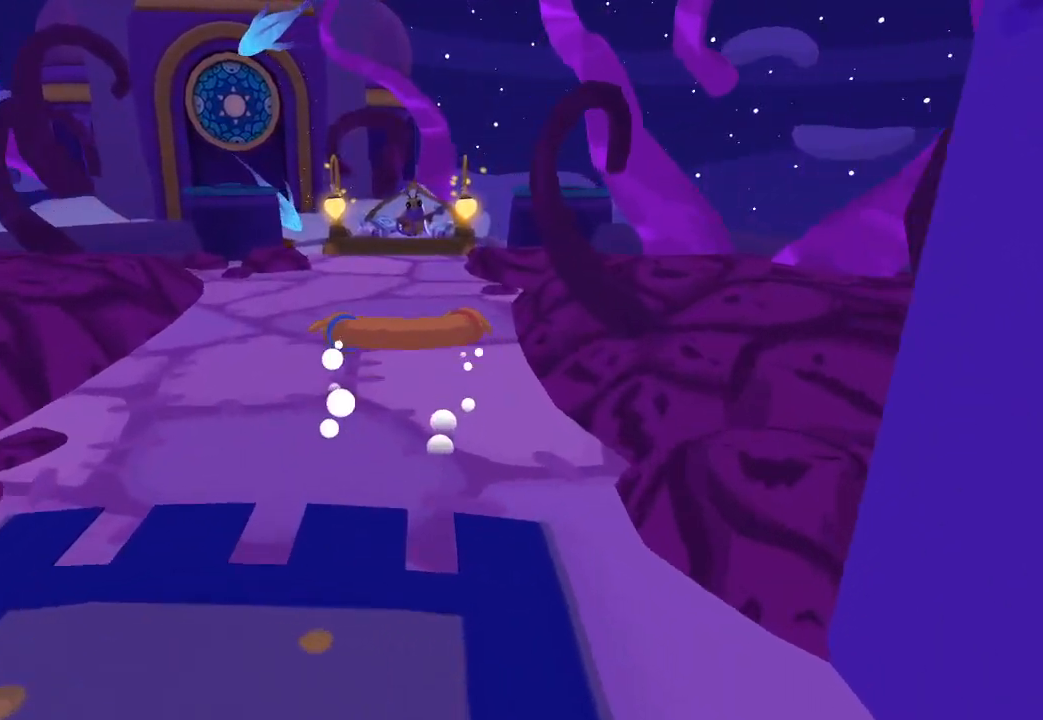
{"buttons": [], "left_stick": "up", "right_stick": "up-right", "button_events": []}
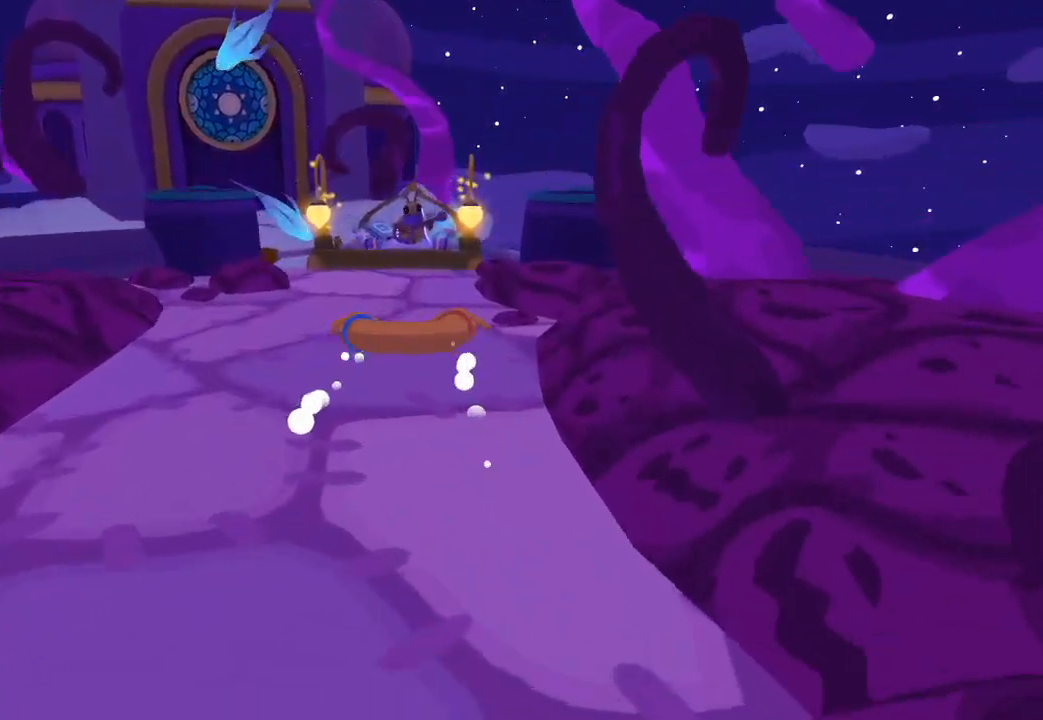
{"buttons": [], "left_stick": "up-left", "right_stick": "up", "button_events": []}
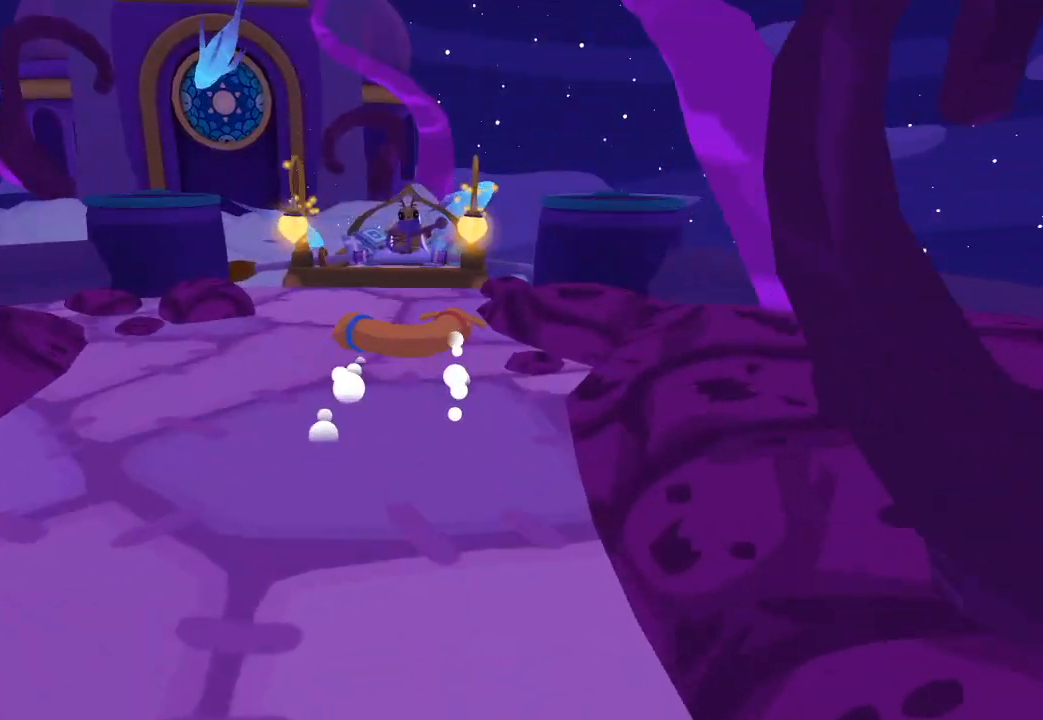
{"buttons": [], "left_stick": "up", "right_stick": "up", "button_events": []}
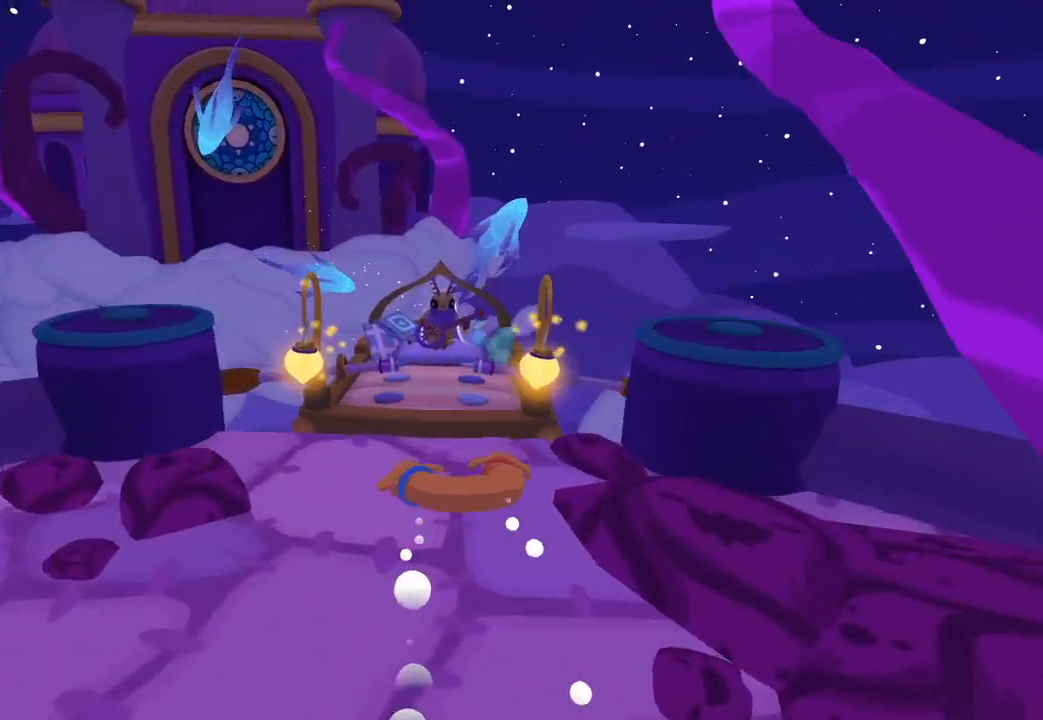
{"buttons": [], "left_stick": "up", "right_stick": "up-right", "button_events": []}
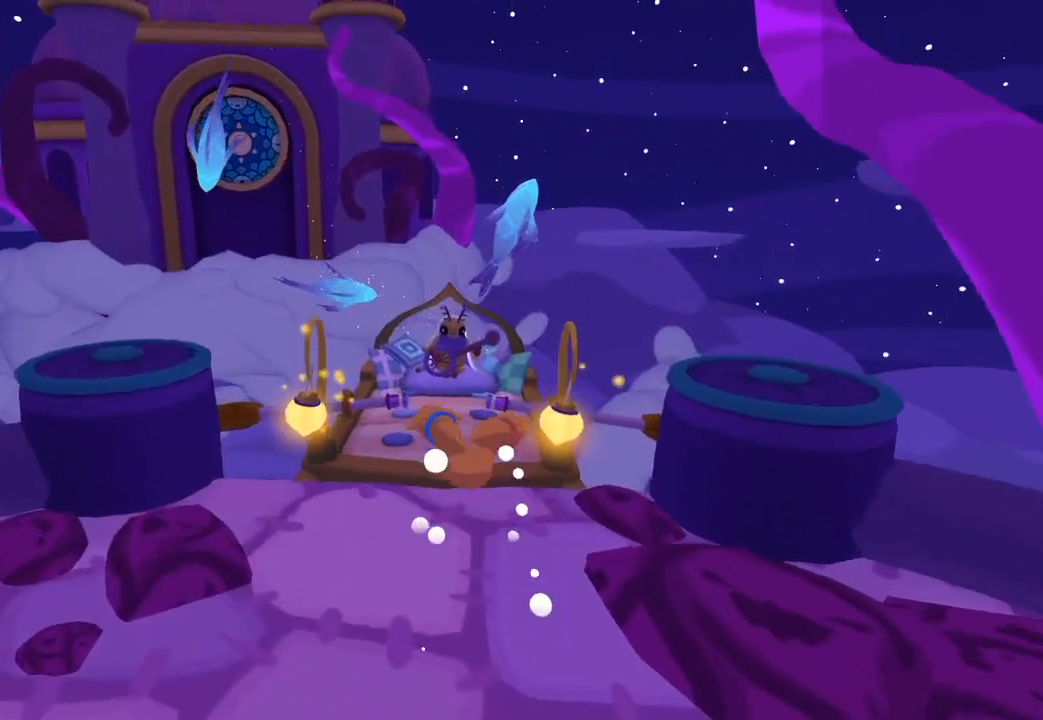
{"buttons": [], "left_stick": "up-left", "right_stick": "up-right", "button_events": []}
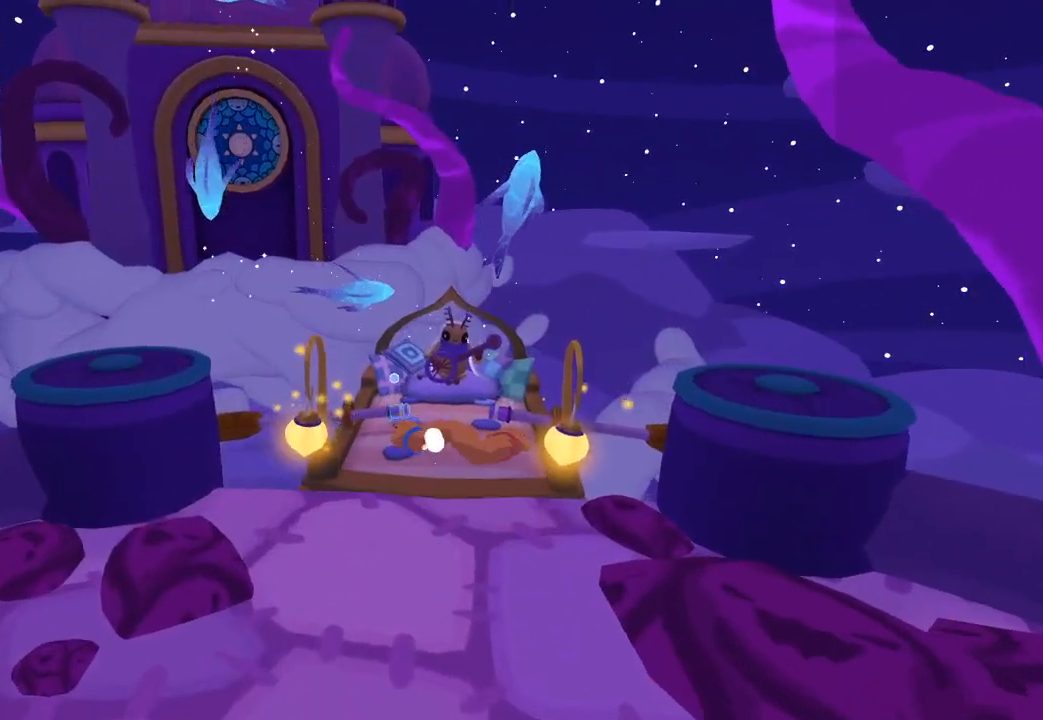
{"buttons": [], "left_stick": "down", "right_stick": "up", "button_events": [[233, "L1", "down"], [233, "R1", "down"], [333, "L1", "up"], [333, "R1", "up"]]}
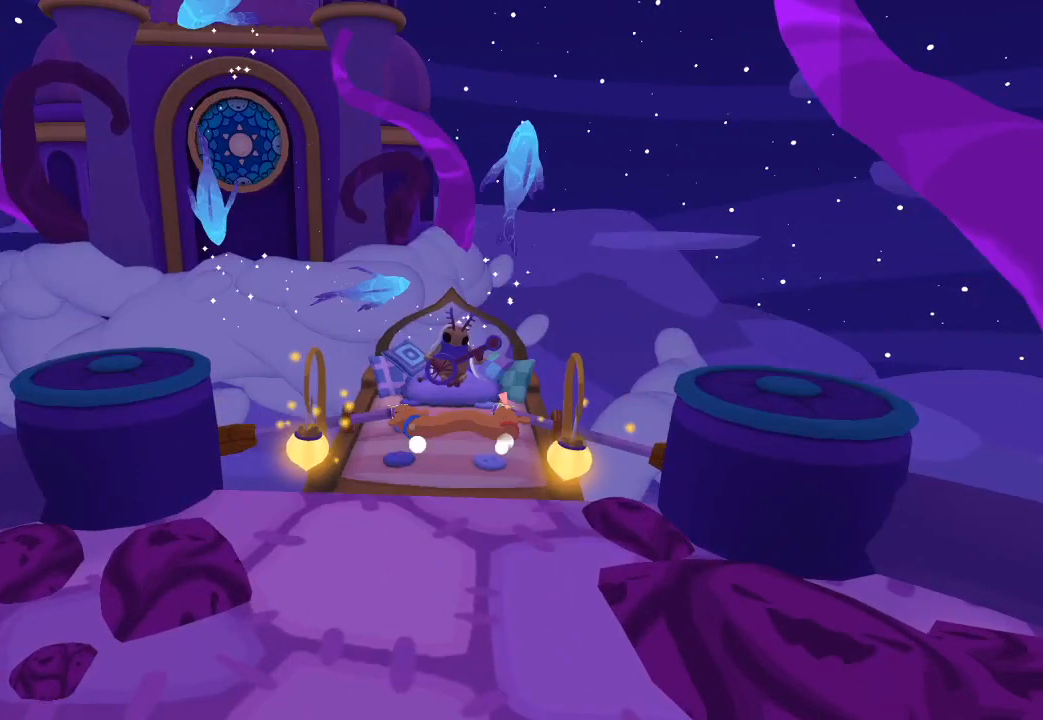
{"buttons": [], "left_stick": "down", "right_stick": "up", "button_events": []}
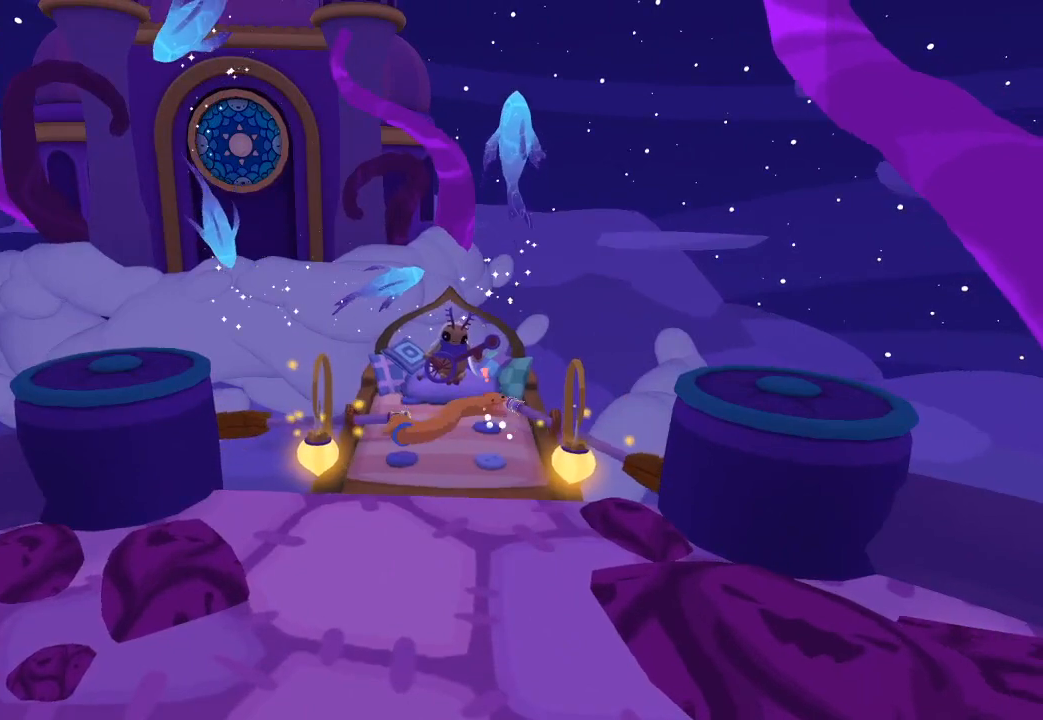
{"buttons": [], "left_stick": "up", "right_stick": "down", "button_events": []}
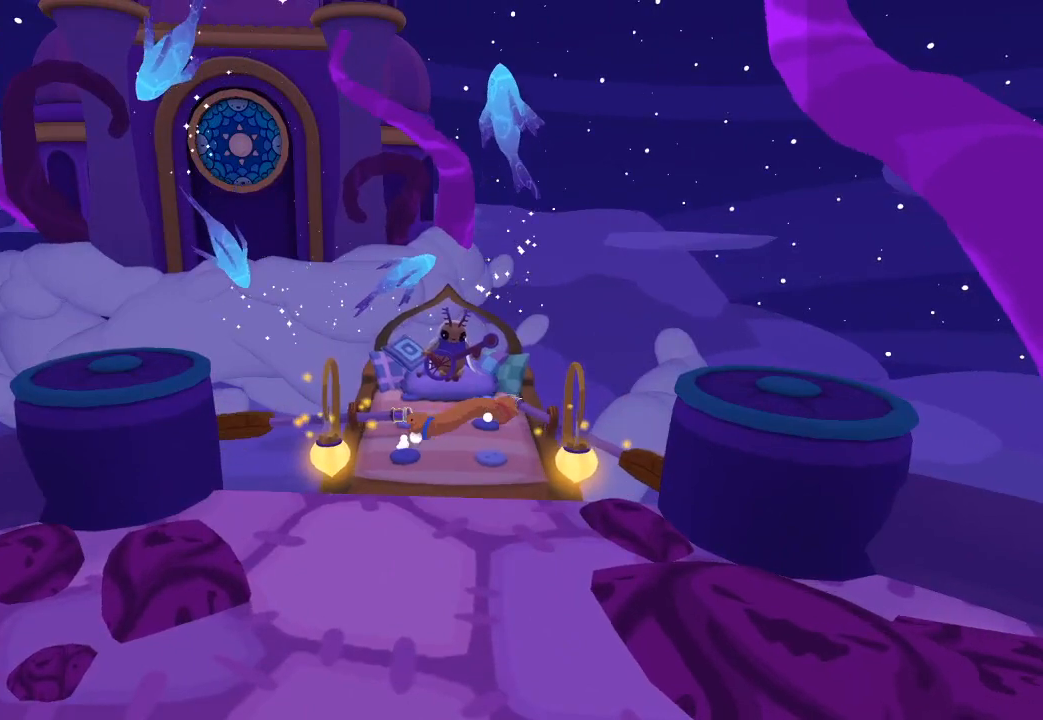
{"buttons": [], "left_stick": "up", "right_stick": "down", "button_events": []}
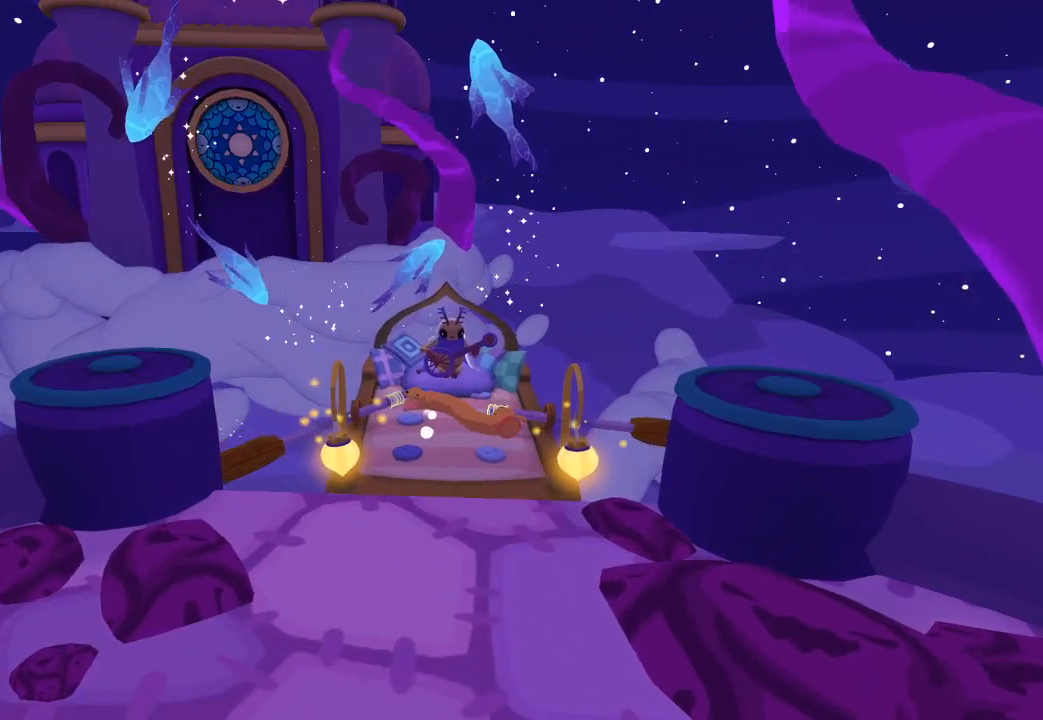
{"buttons": [], "left_stick": "down", "right_stick": "up", "button_events": []}
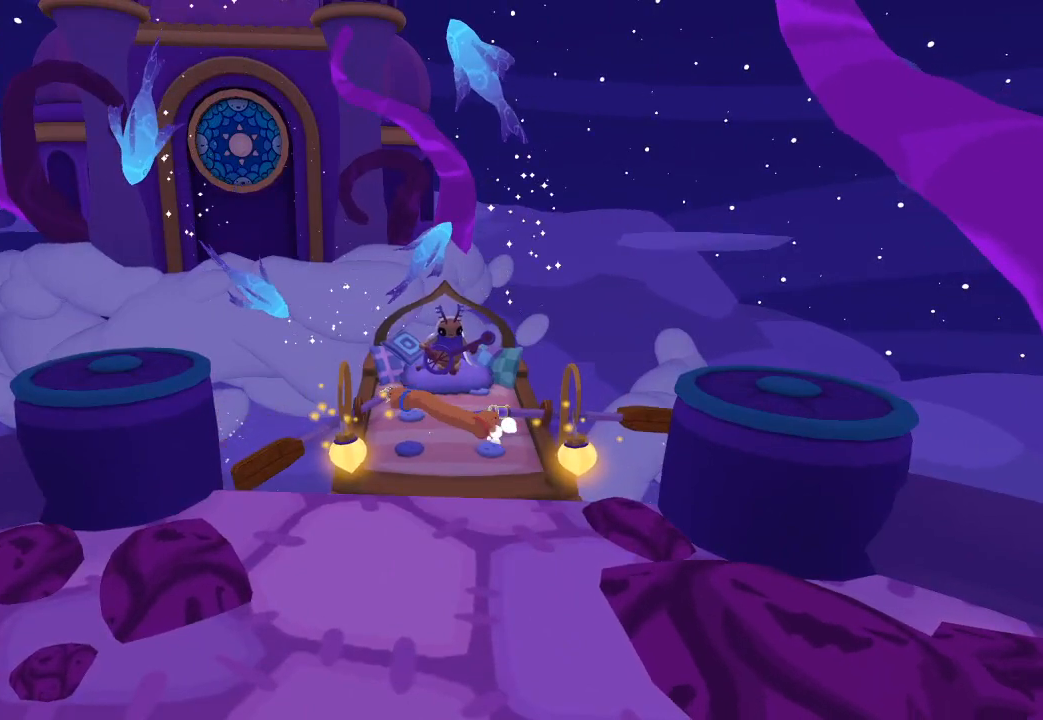
{"buttons": [], "left_stick": "down", "right_stick": "up", "button_events": []}
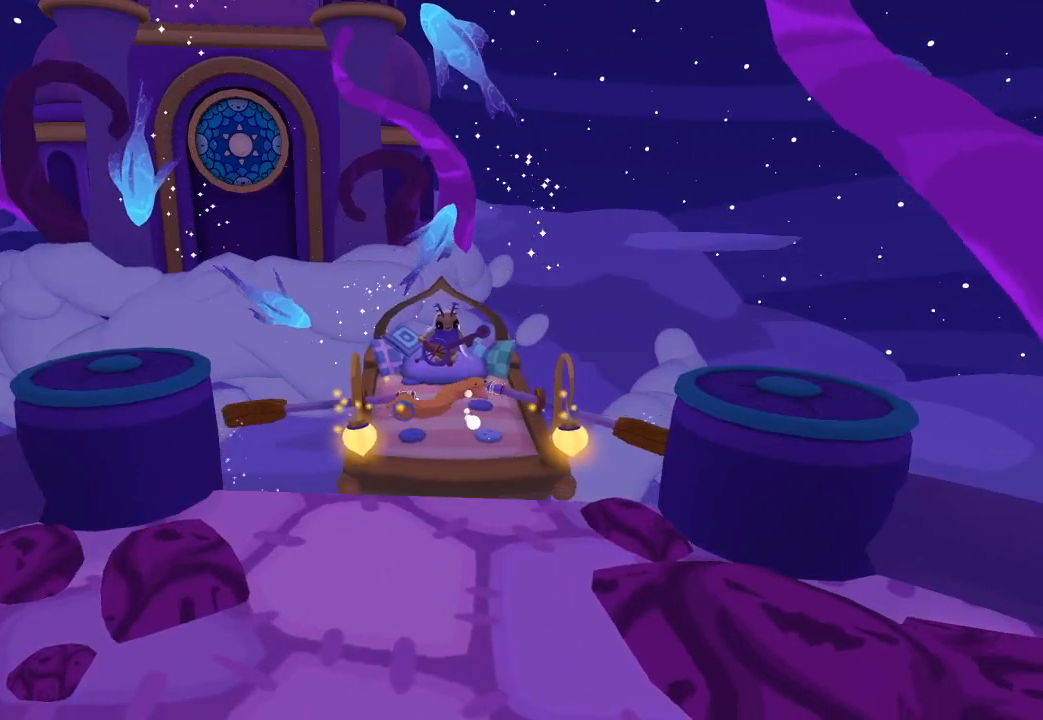
{"buttons": [], "left_stick": "up", "right_stick": "down", "button_events": []}